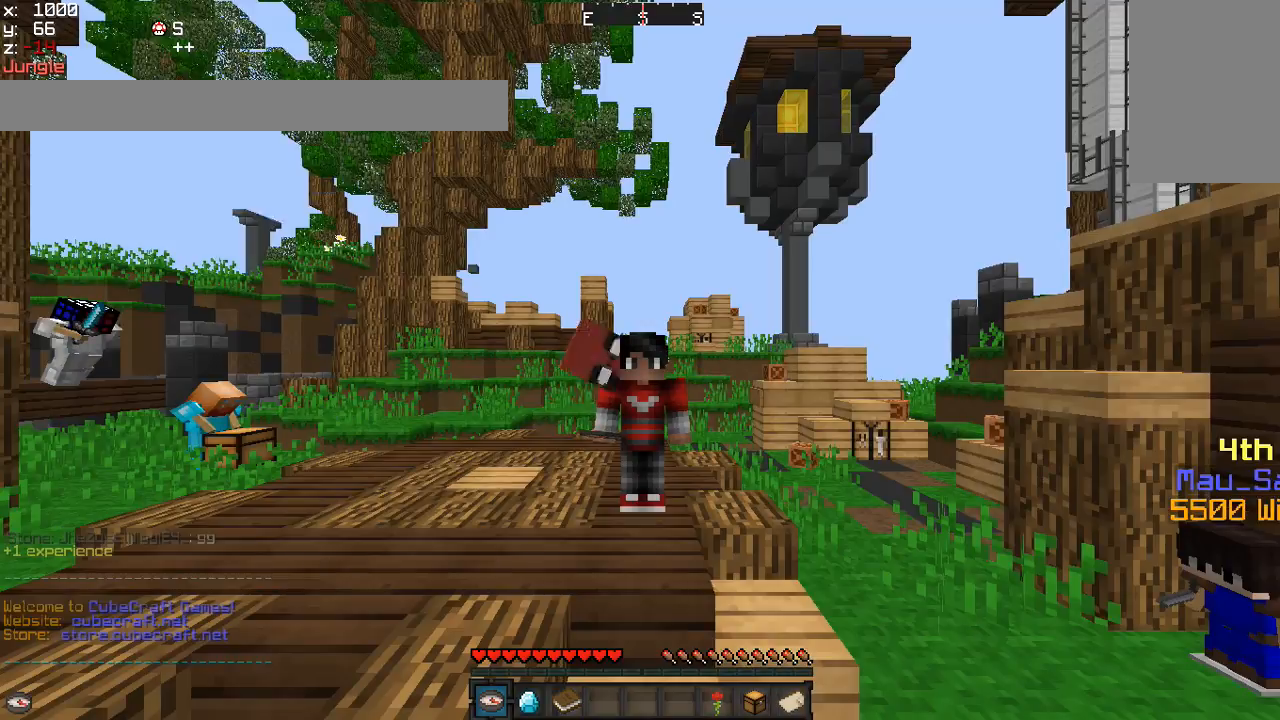
Gameplay with keyboard and mouse; each line is a JSON object with the keys and mouse buttons held at the frame after it. "events" lists presses ("down") and releases ("up") of "a", "d", "s", "w", "mouse_left" and "mouse_right" between this image and that frame as [ms after this image, input, new state], when the widget could be followed in between. "mouse_left", "mouse_right" = the "left", "right" buttons of the "mouse" list. No other keys are recorded. Fast repeated clicks can show as one long hold. Mouse movement is not recorded.
{"keys": ["w"], "mouse": [], "events": [[301, "w", "down"]]}
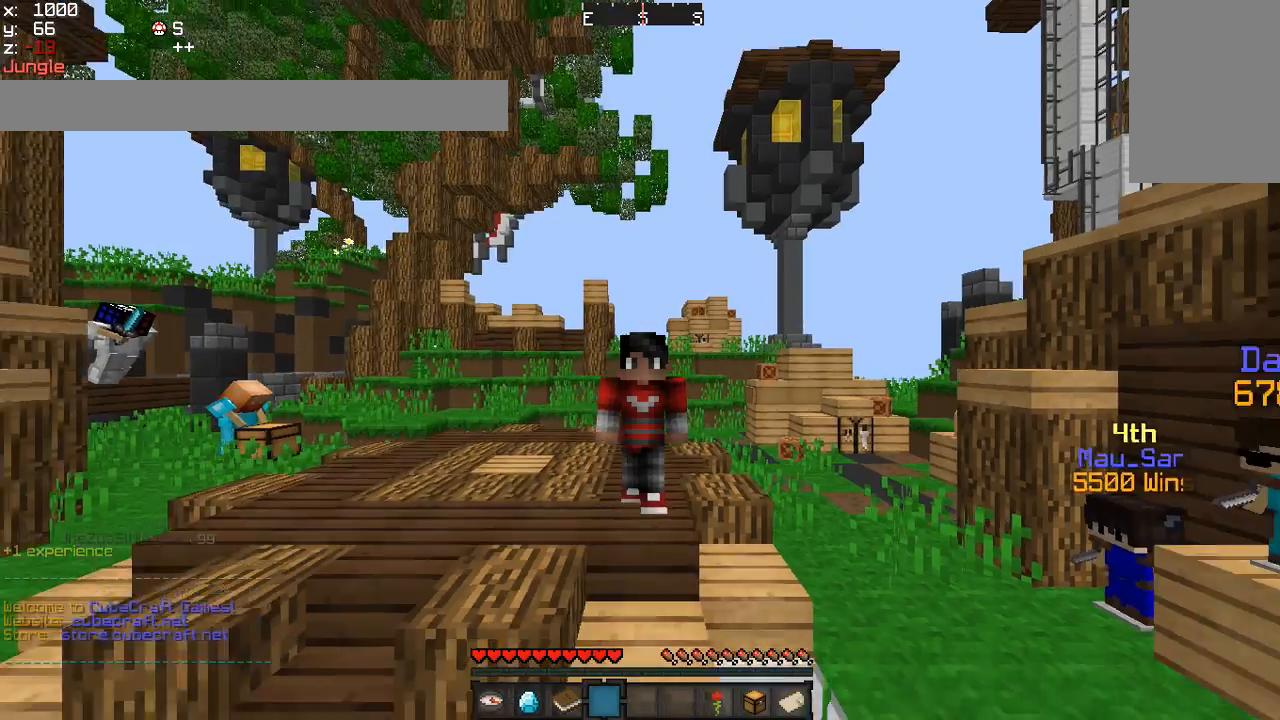
{"keys": [], "mouse": [], "events": [[133, "w", "up"]]}
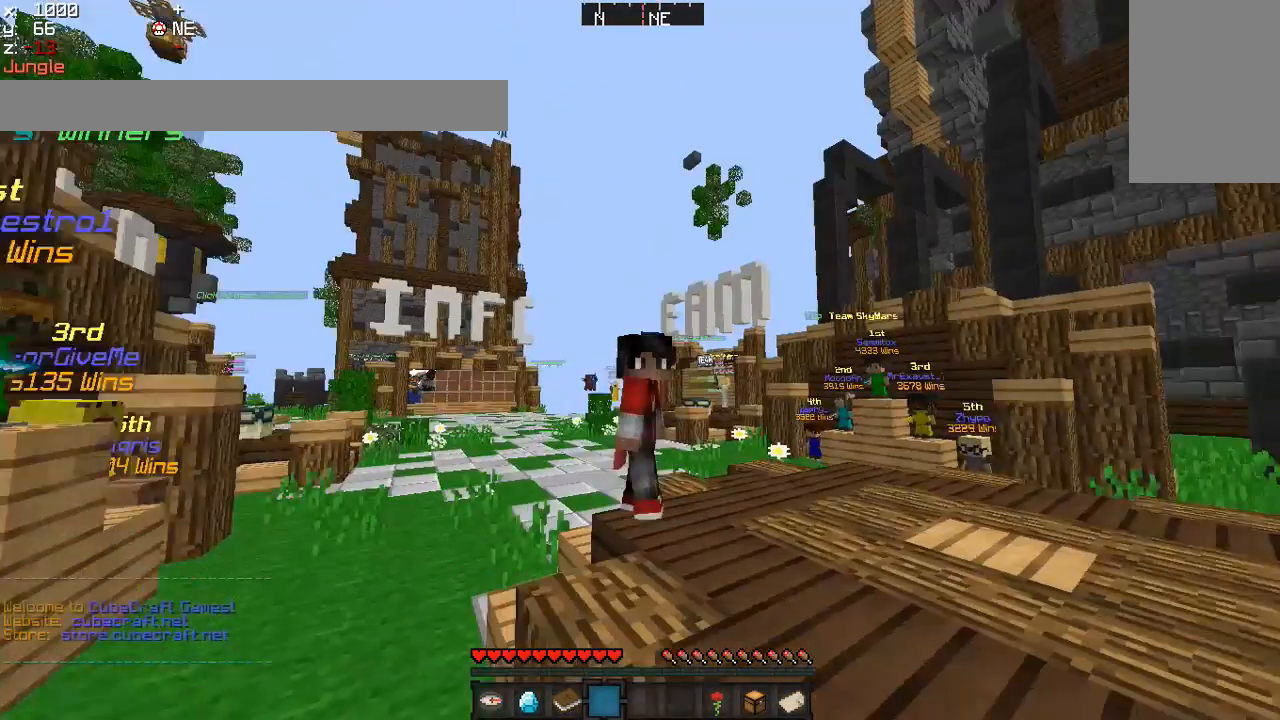
{"keys": [], "mouse": [], "events": []}
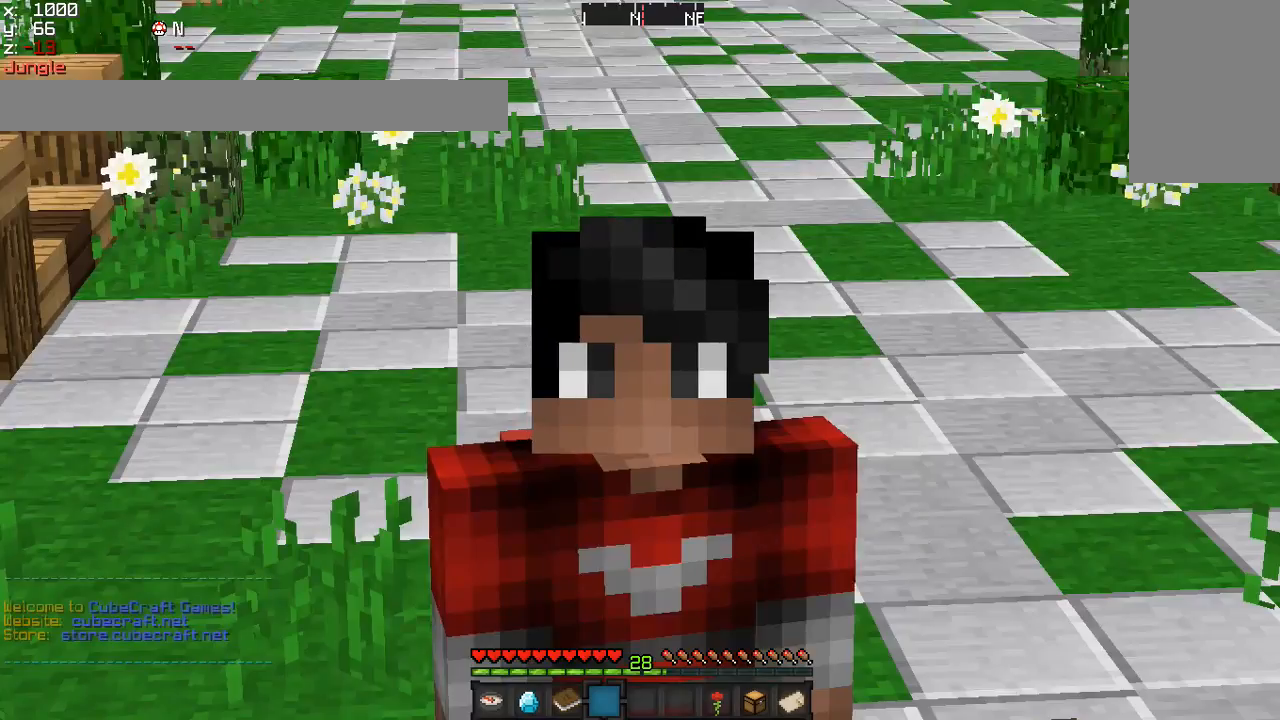
{"keys": [], "mouse": [], "events": [[66, "mouse_left", "down"], [133, "mouse_left", "up"], [167, "mouse_left", "down"], [300, "mouse_left", "up"], [333, "mouse_left", "down"], [434, "mouse_left", "up"]]}
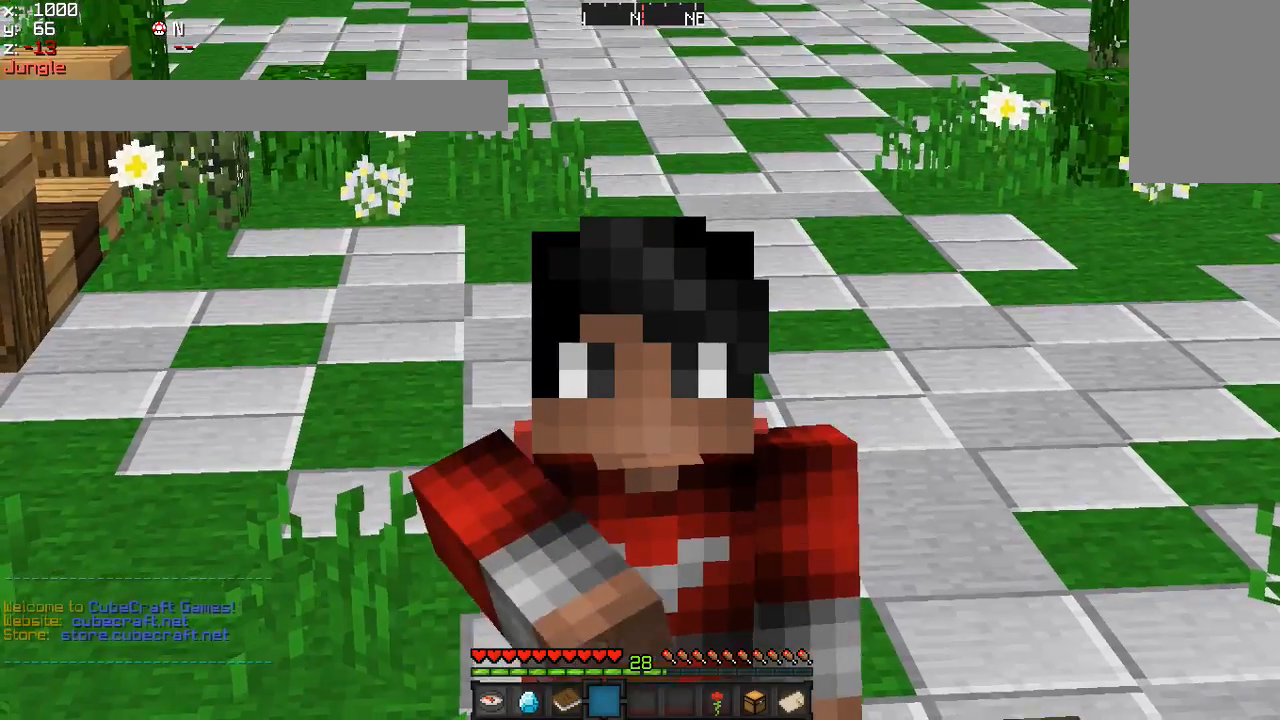
{"keys": [], "mouse": [], "events": []}
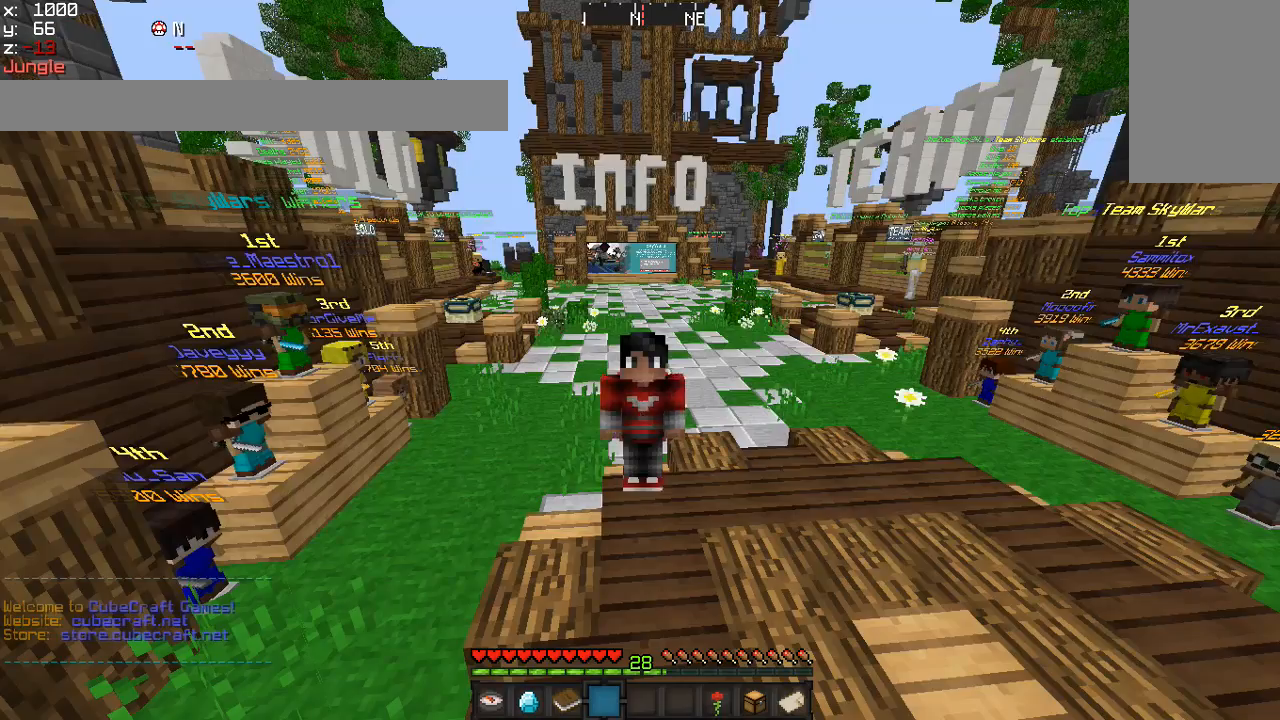
{"keys": [], "mouse": [], "events": []}
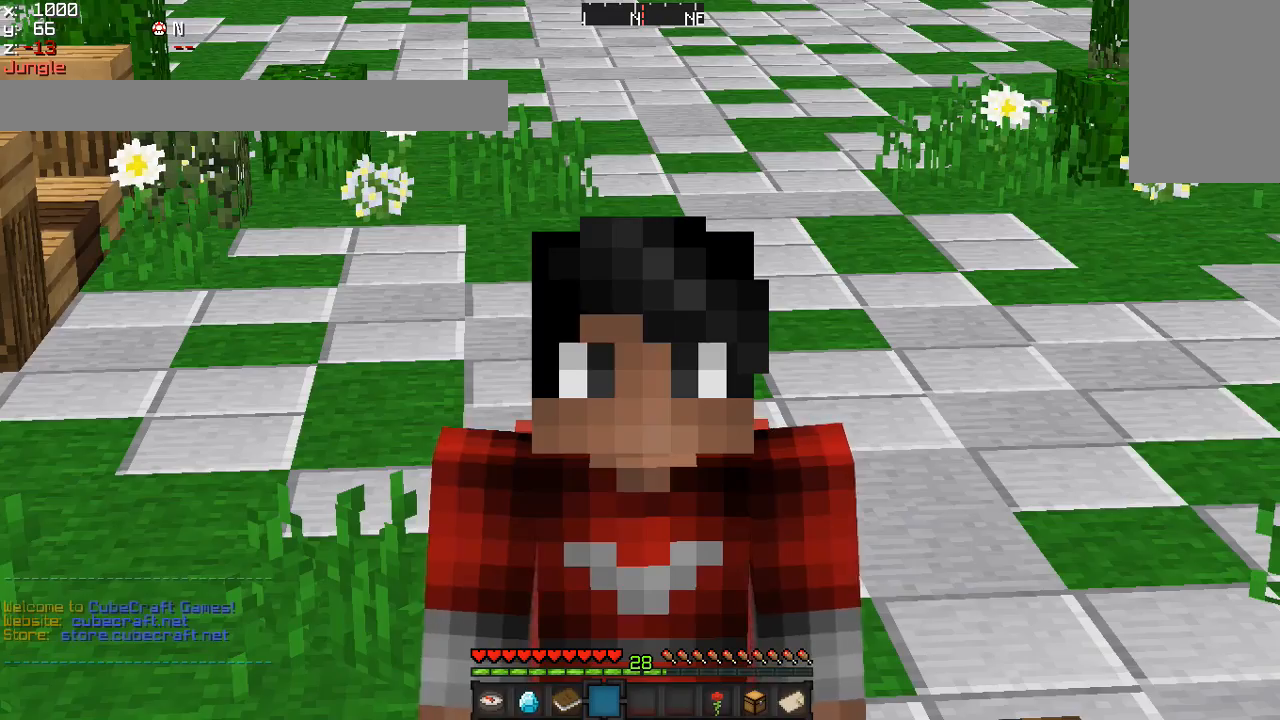
{"keys": [], "mouse": [], "events": []}
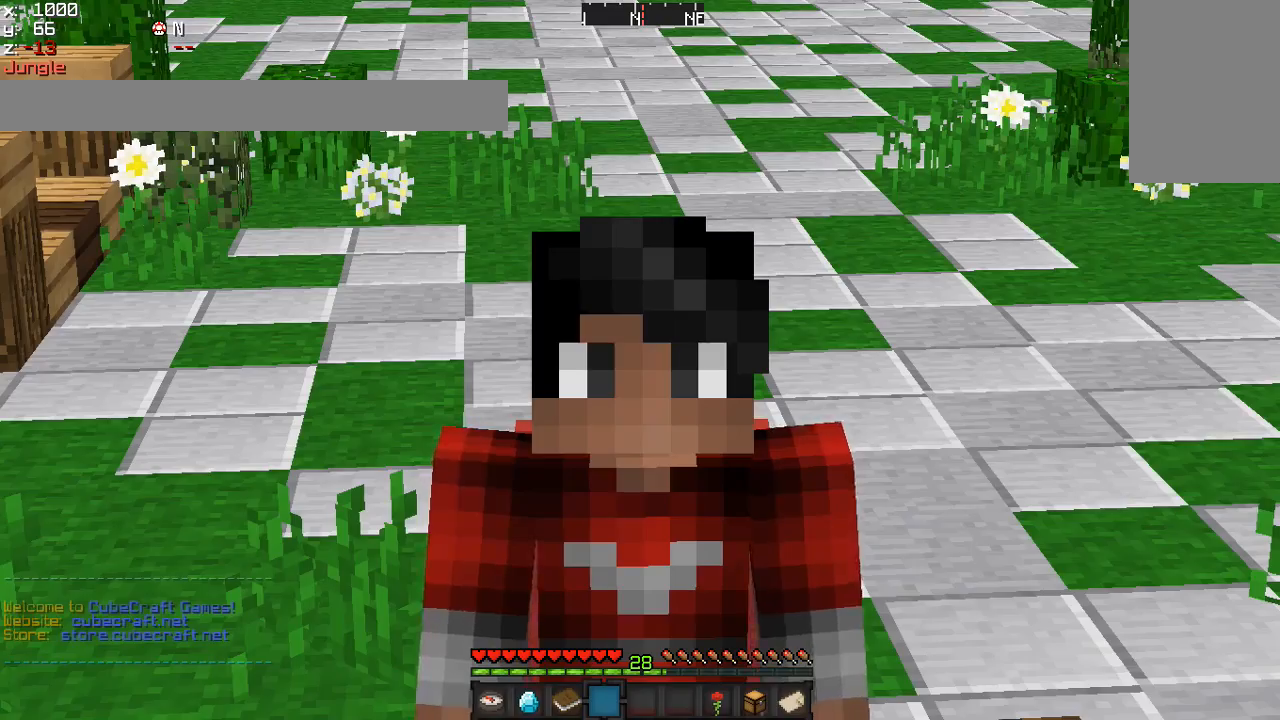
{"keys": [], "mouse": [], "events": []}
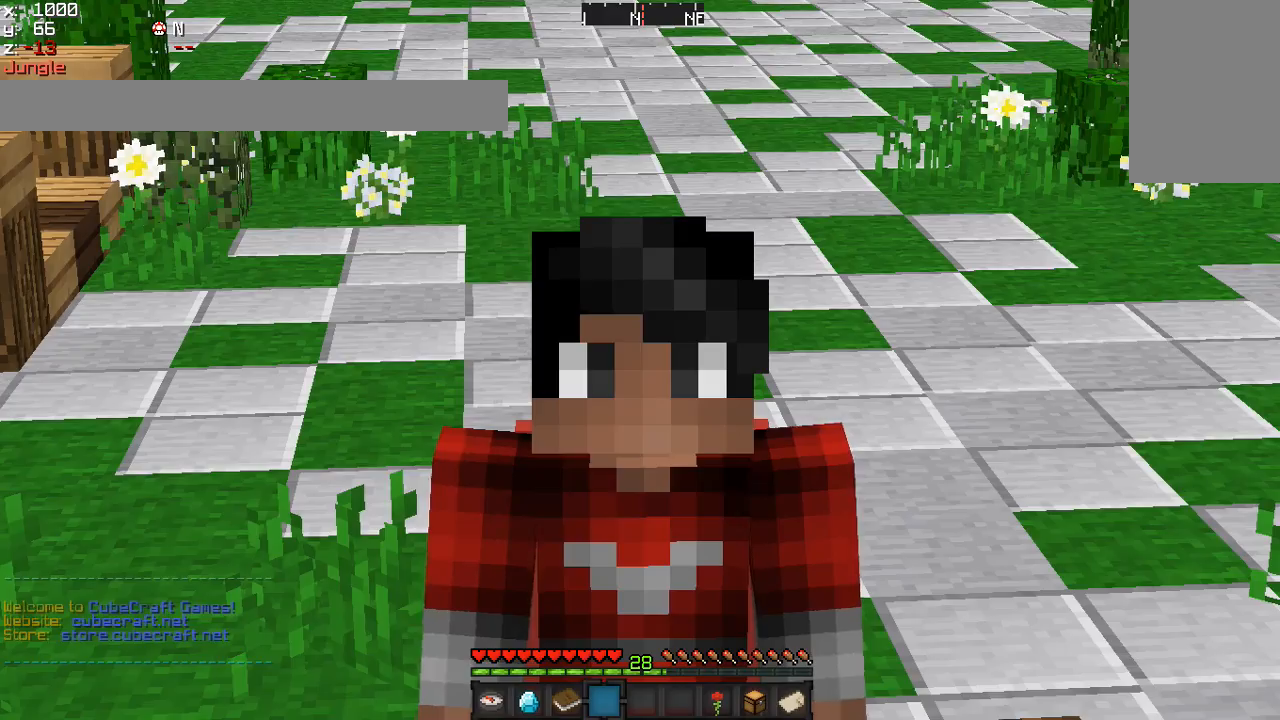
{"keys": [], "mouse": [], "events": []}